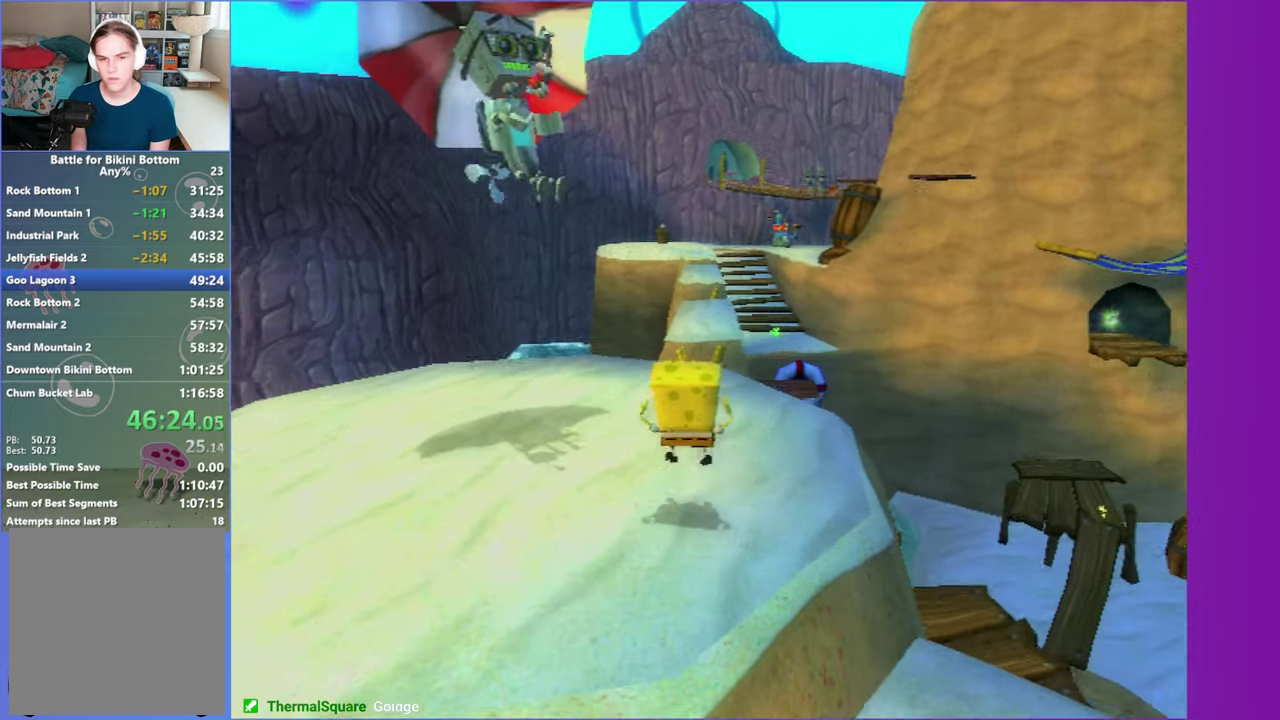
Gameplay with a controller (Xbox layout); each line is a JSON object with the inputs held at the frame after it. "events" lists button and stick changes between this image and that frame as [ms after this image, input, new state], when the widget could be followed in between. Not read: L3 R3.
{"buttons": [], "left_stick": "up-right", "right_stick": "center", "events": [[67, "left_stick", "up"], [217, "left_stick", "up-right"], [317, "A", "down"], [367, "left_stick", "up"], [417, "A", "up"], [483, "left_stick", "up-right"]]}
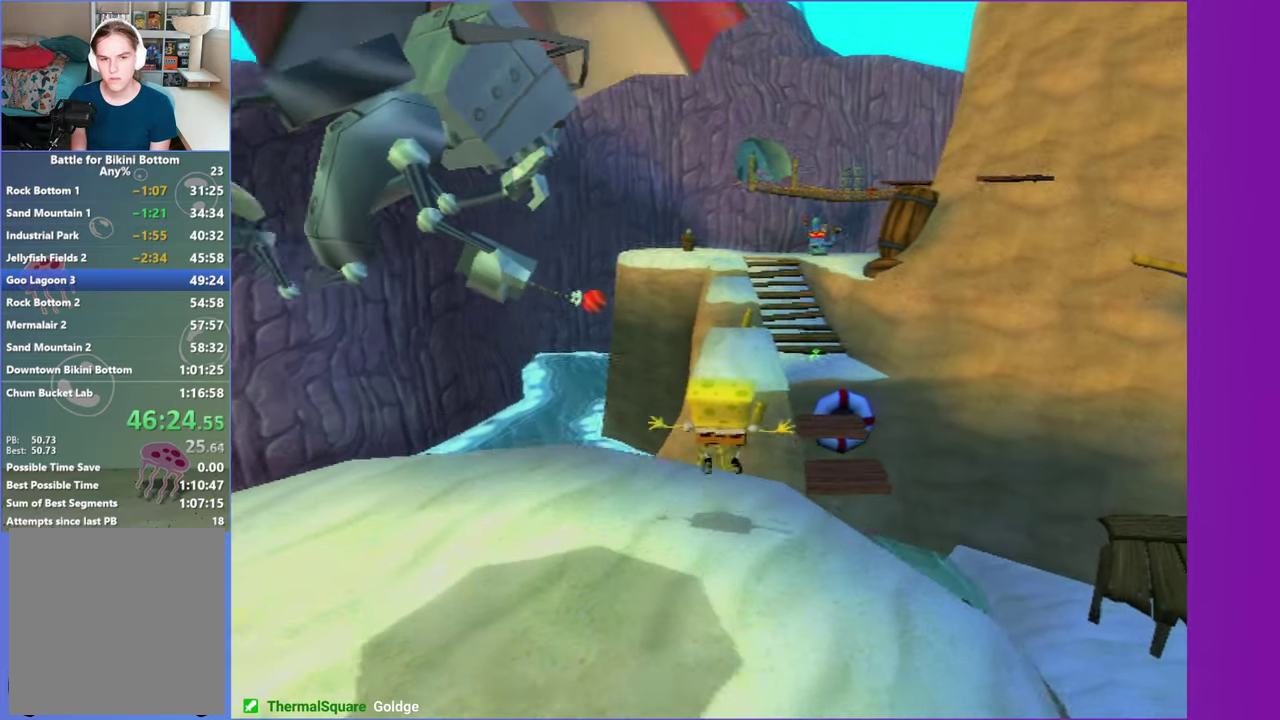
{"buttons": [], "left_stick": "up", "right_stick": "center", "events": [[17, "A", "down"], [83, "left_stick", "up"], [100, "A", "up"]]}
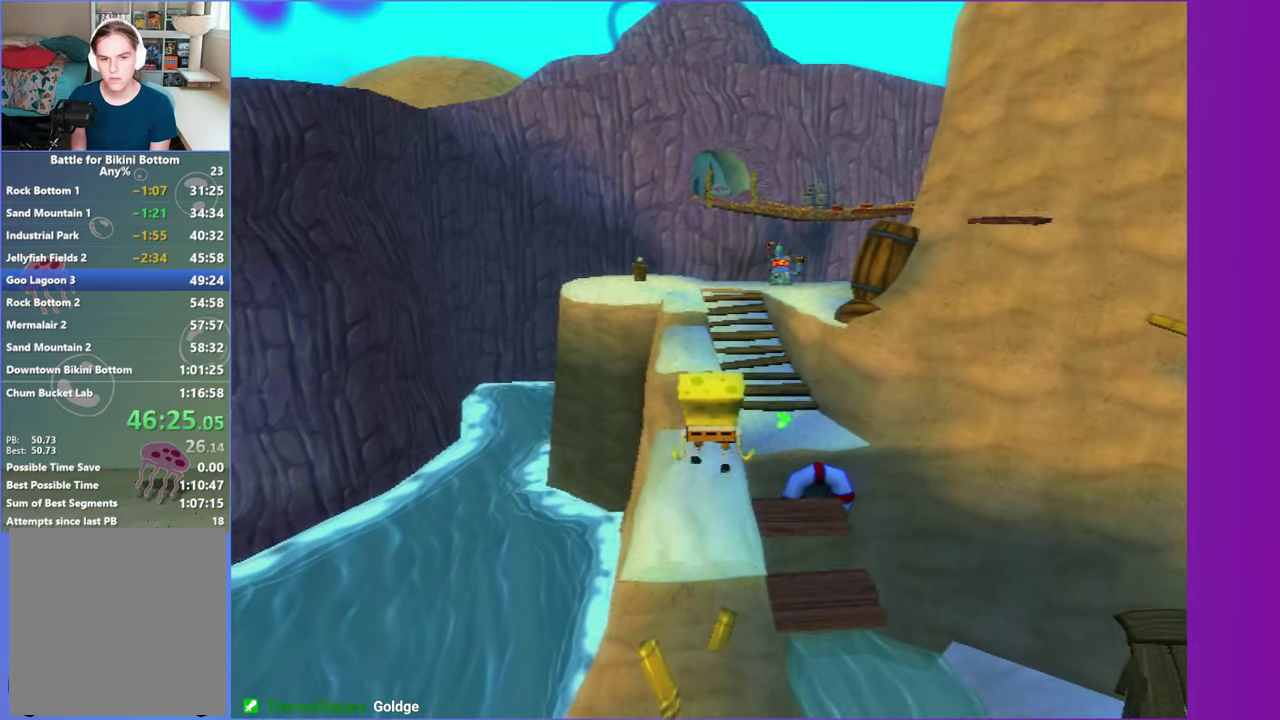
{"buttons": [], "left_stick": "up", "right_stick": "center", "events": [[83, "left_stick", "up-left"], [200, "left_stick", "up"]]}
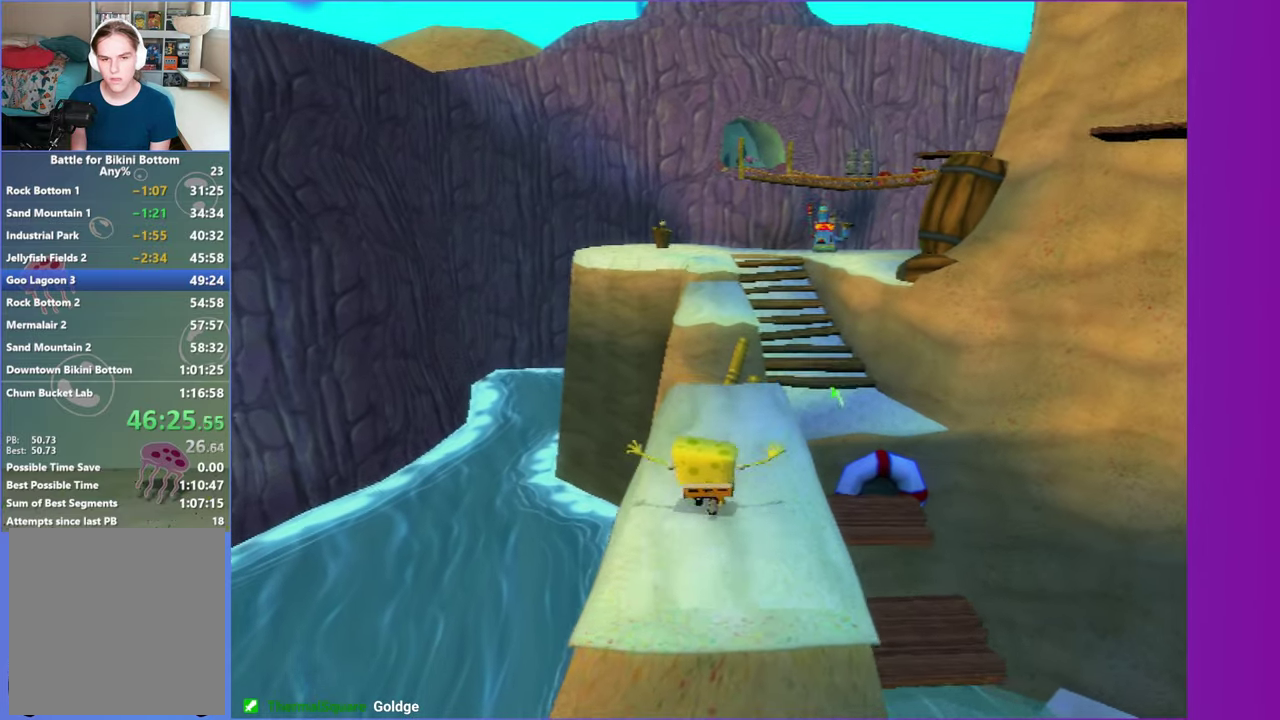
{"buttons": [], "left_stick": "up", "right_stick": "center", "events": [[33, "A", "down"], [133, "A", "up"], [267, "A", "down"], [367, "A", "up"]]}
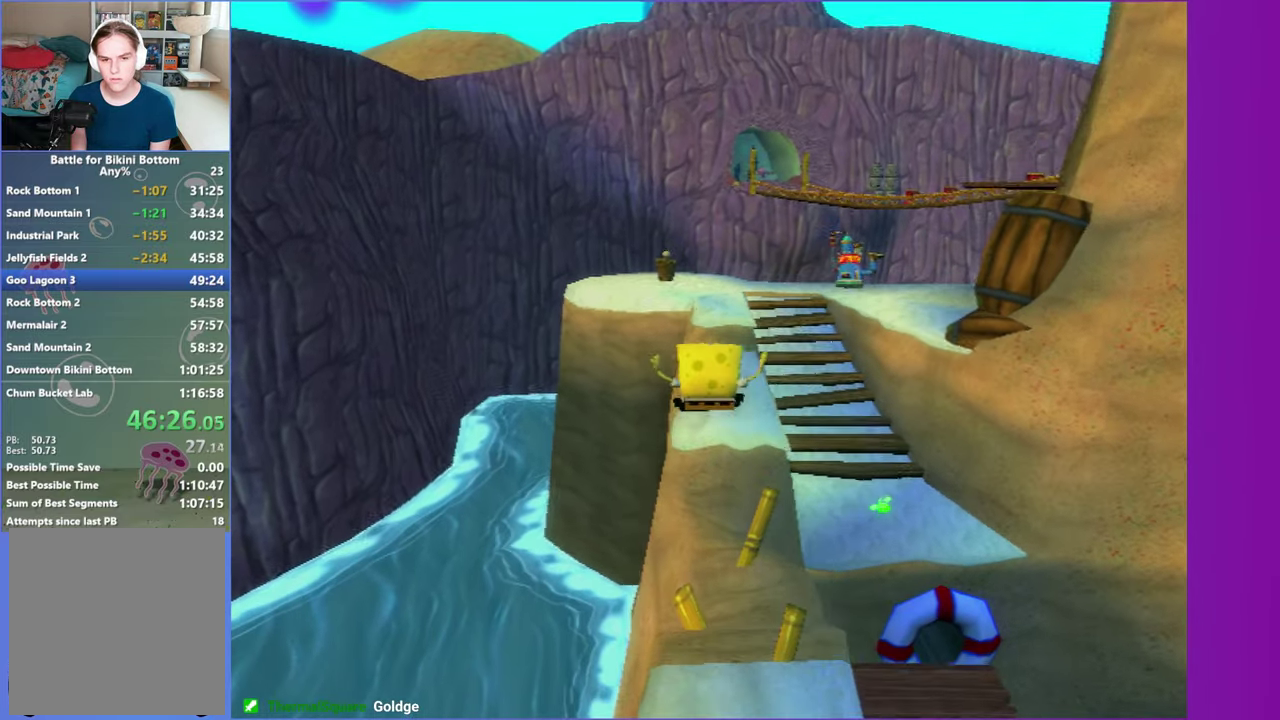
{"buttons": [], "left_stick": "up", "right_stick": "center", "events": [[183, "right_stick", "left"], [417, "right_stick", "center"]]}
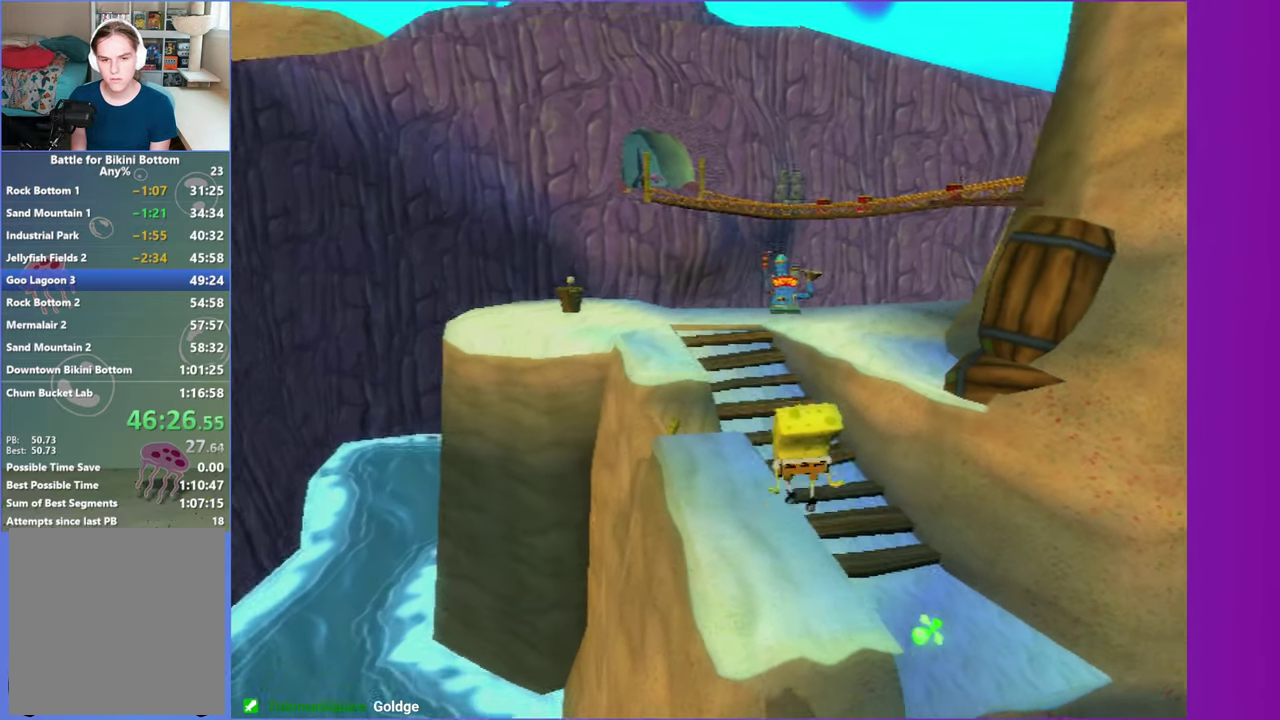
{"buttons": [], "left_stick": "right", "right_stick": "center", "events": [[33, "left_stick", "up-right"], [117, "left_stick", "right"], [200, "A", "down"], [417, "A", "up"]]}
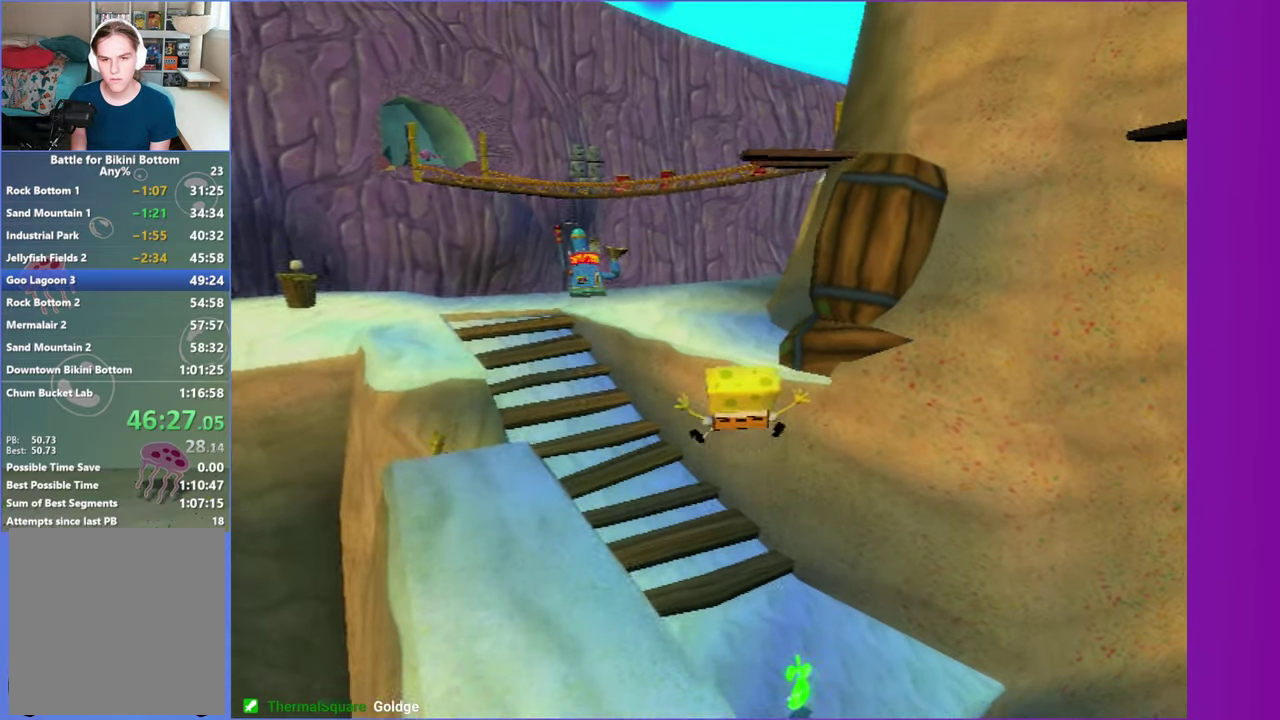
{"buttons": ["A"], "left_stick": "up-right", "right_stick": "center", "events": [[67, "left_stick", "up-right"], [200, "A", "down"], [217, "left_stick", "up"], [300, "left_stick", "up-right"]]}
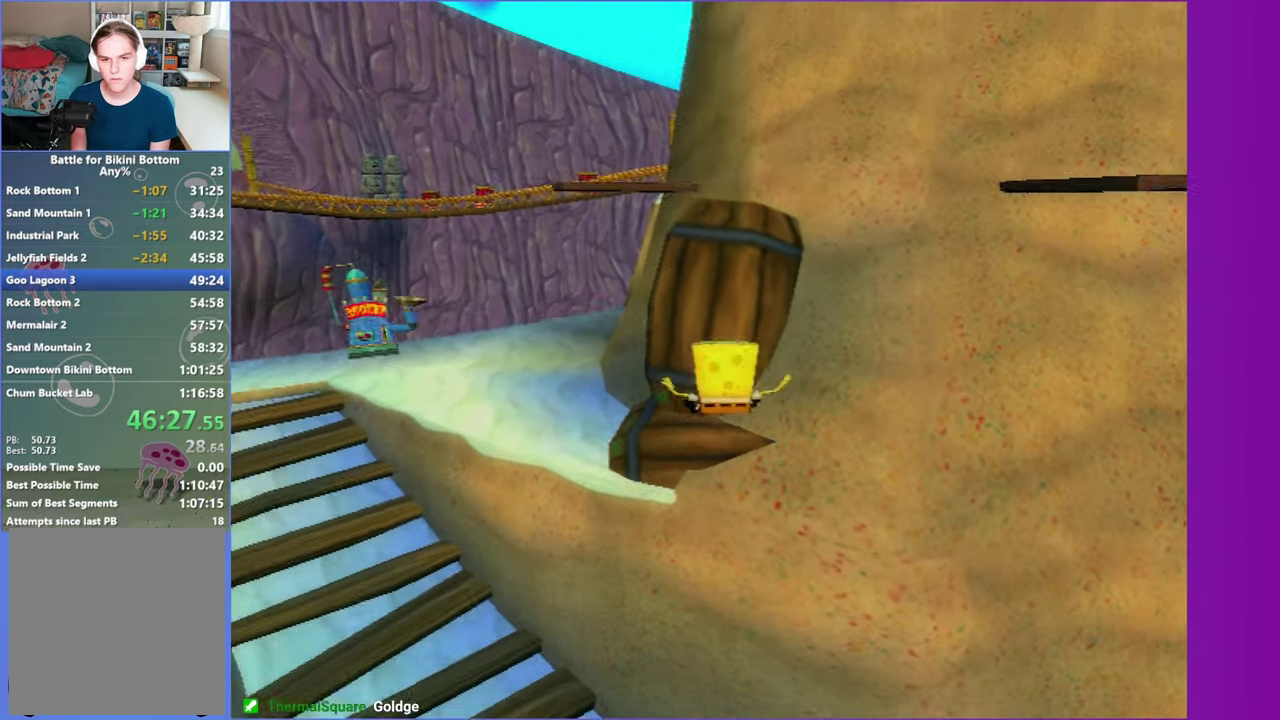
{"buttons": [], "left_stick": "up", "right_stick": "center", "events": [[150, "A", "up"], [150, "left_stick", "up"], [233, "left_stick", "center"], [300, "left_stick", "up"], [367, "Y", "down"], [467, "Y", "up"]]}
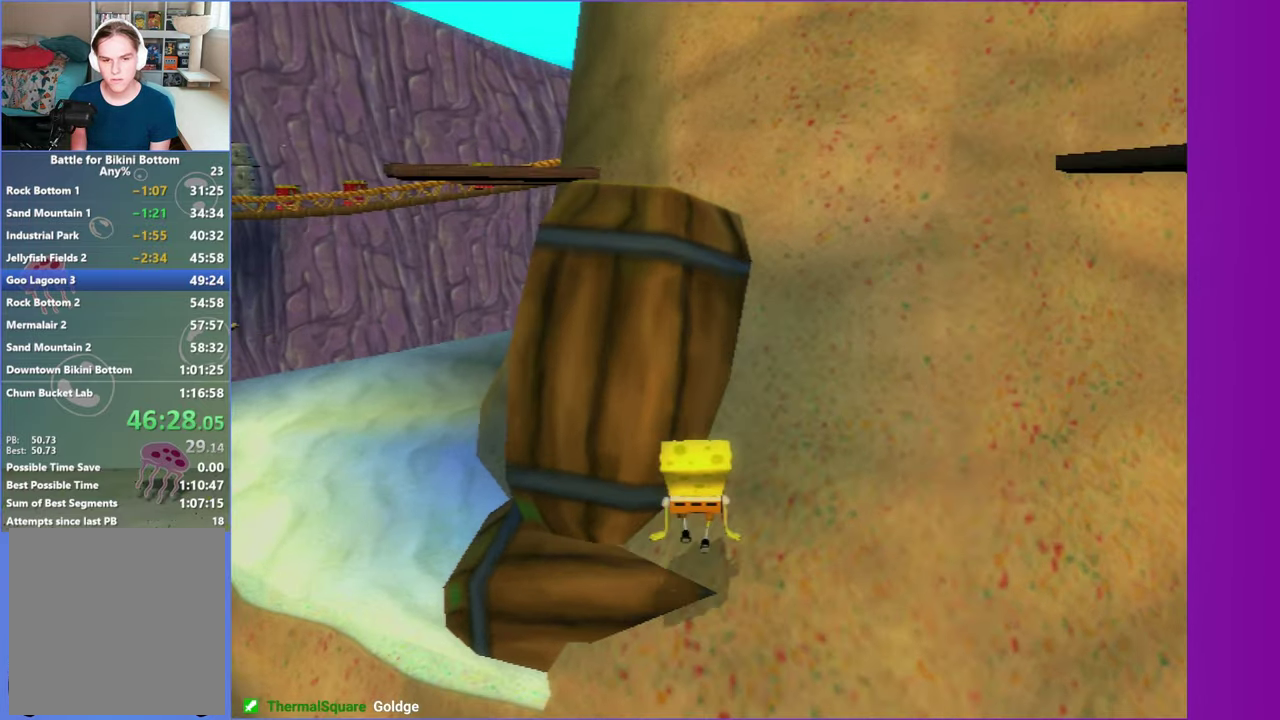
{"buttons": [], "left_stick": "center", "right_stick": "center", "events": [[17, "left_stick", "center"], [67, "Y", "down"], [167, "Y", "up"], [217, "Y", "down"], [317, "Y", "up"]]}
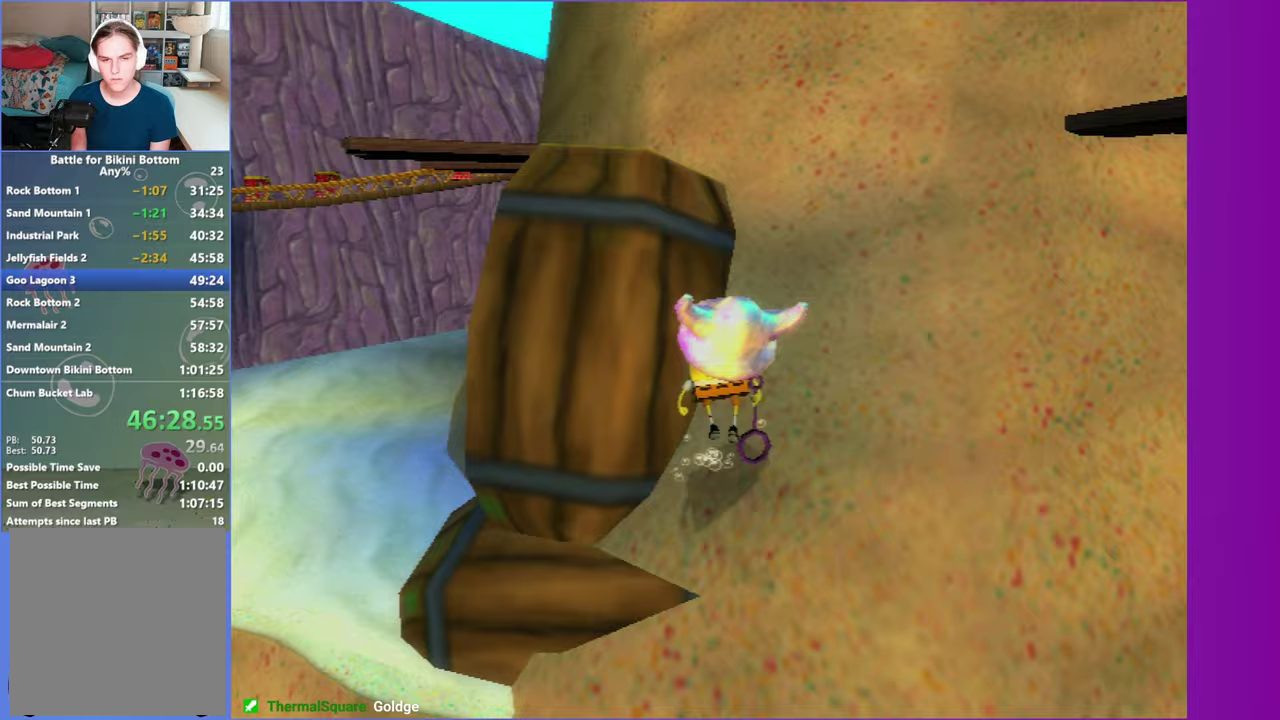
{"buttons": [], "left_stick": "down-right", "right_stick": "center", "events": [[83, "right_stick", "left"], [283, "right_stick", "center"], [450, "left_stick", "down-right"]]}
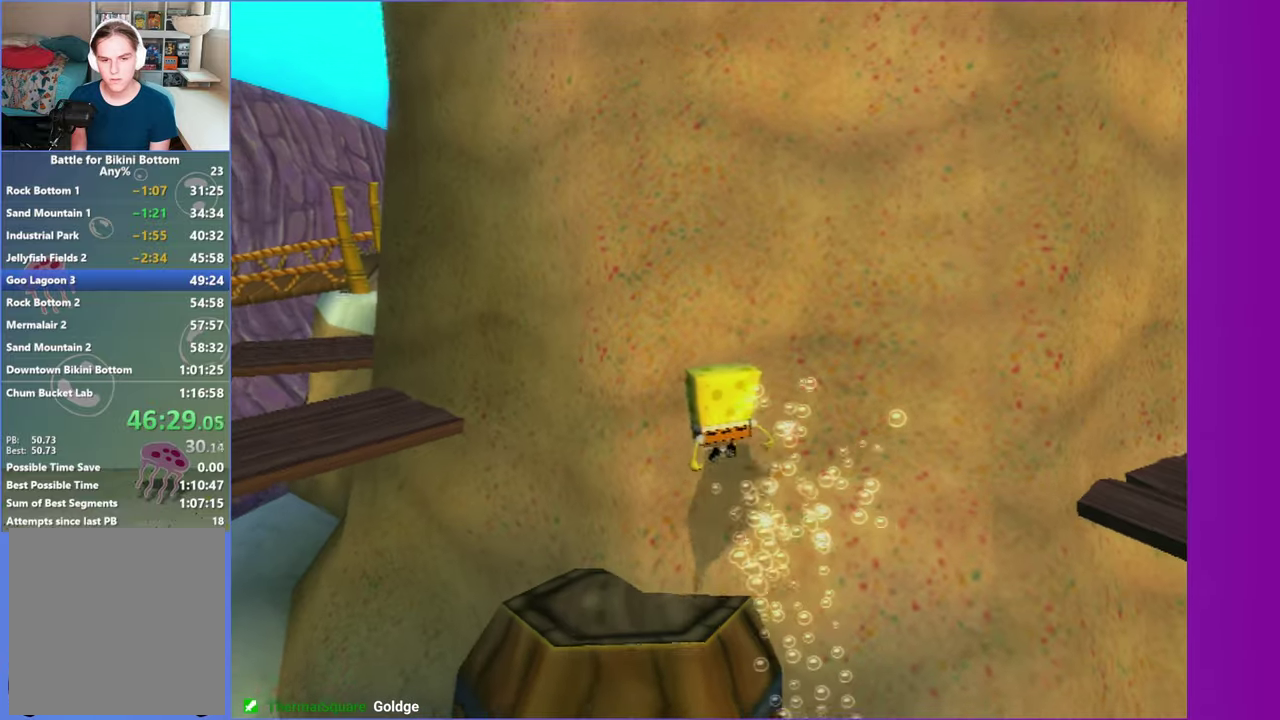
{"buttons": ["A"], "left_stick": "down-right", "right_stick": "center", "events": [[300, "A", "down"], [400, "A", "up"], [483, "A", "down"]]}
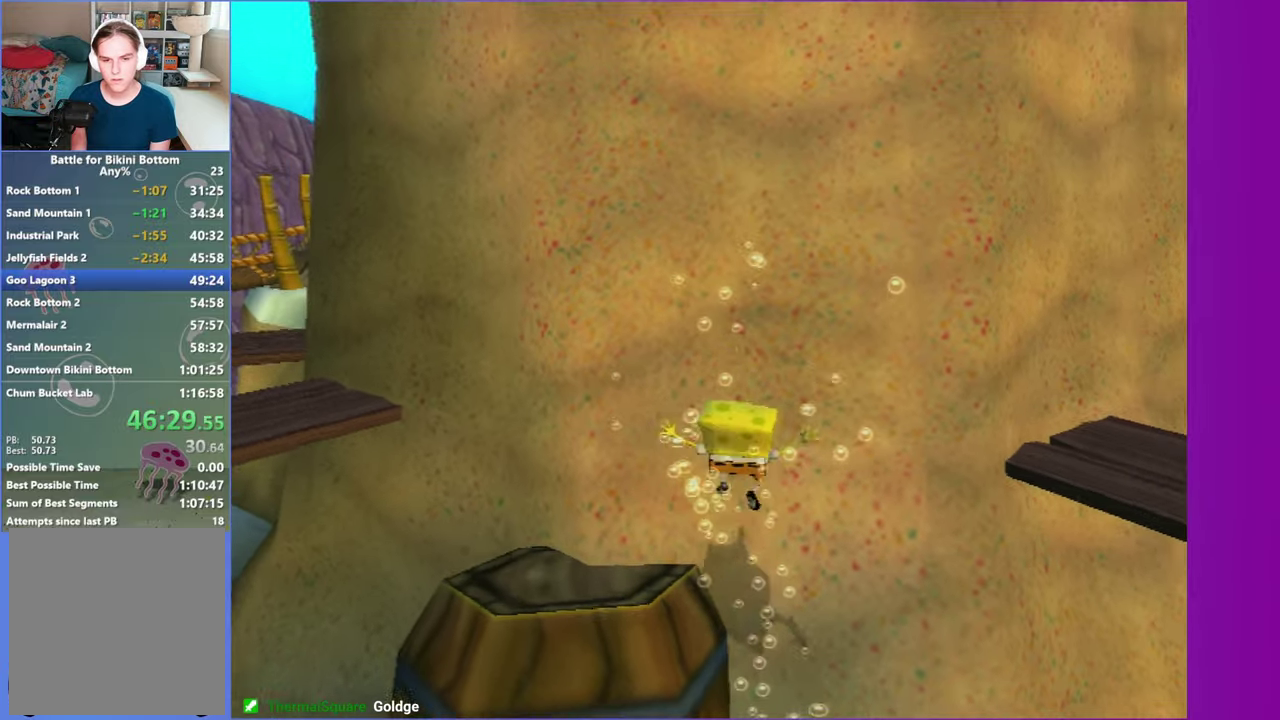
{"buttons": [], "left_stick": "down-right", "right_stick": "center", "events": [[50, "A", "up"]]}
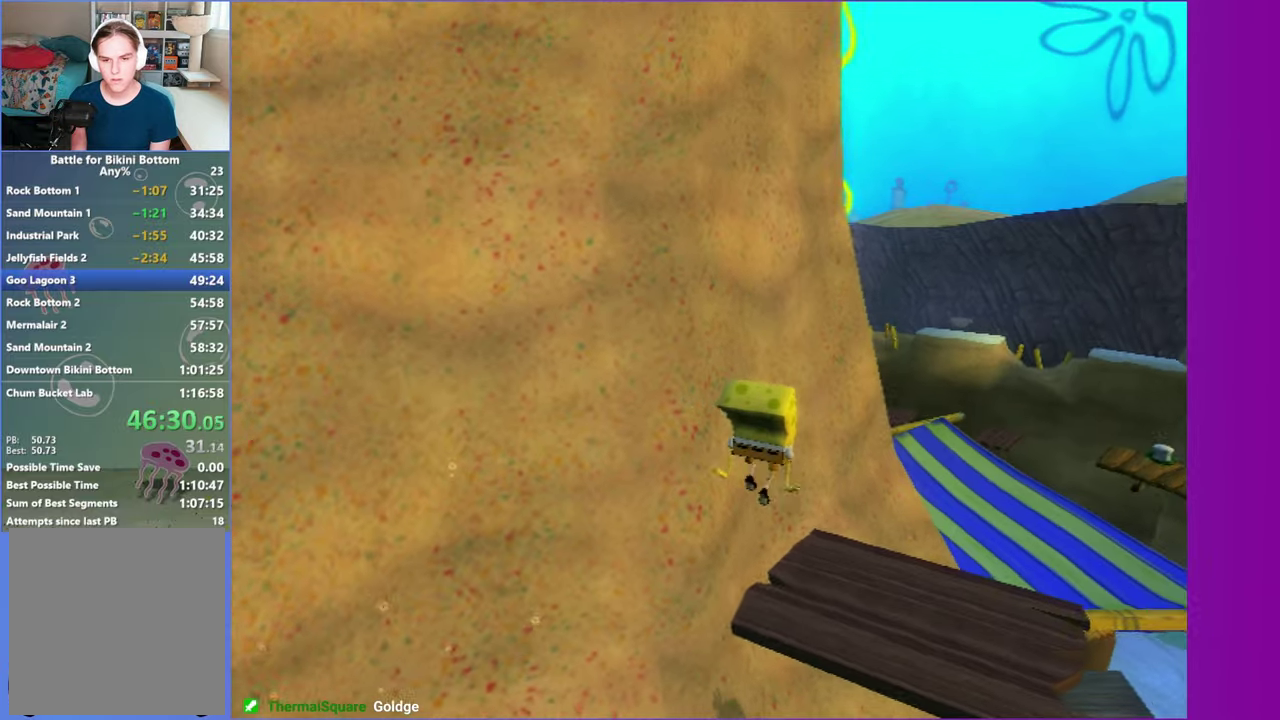
{"buttons": [], "left_stick": "up-left", "right_stick": "center", "events": [[133, "left_stick", "right"], [200, "left_stick", "up-right"], [283, "A", "down"], [333, "A", "up"], [367, "left_stick", "up"], [483, "left_stick", "up-left"]]}
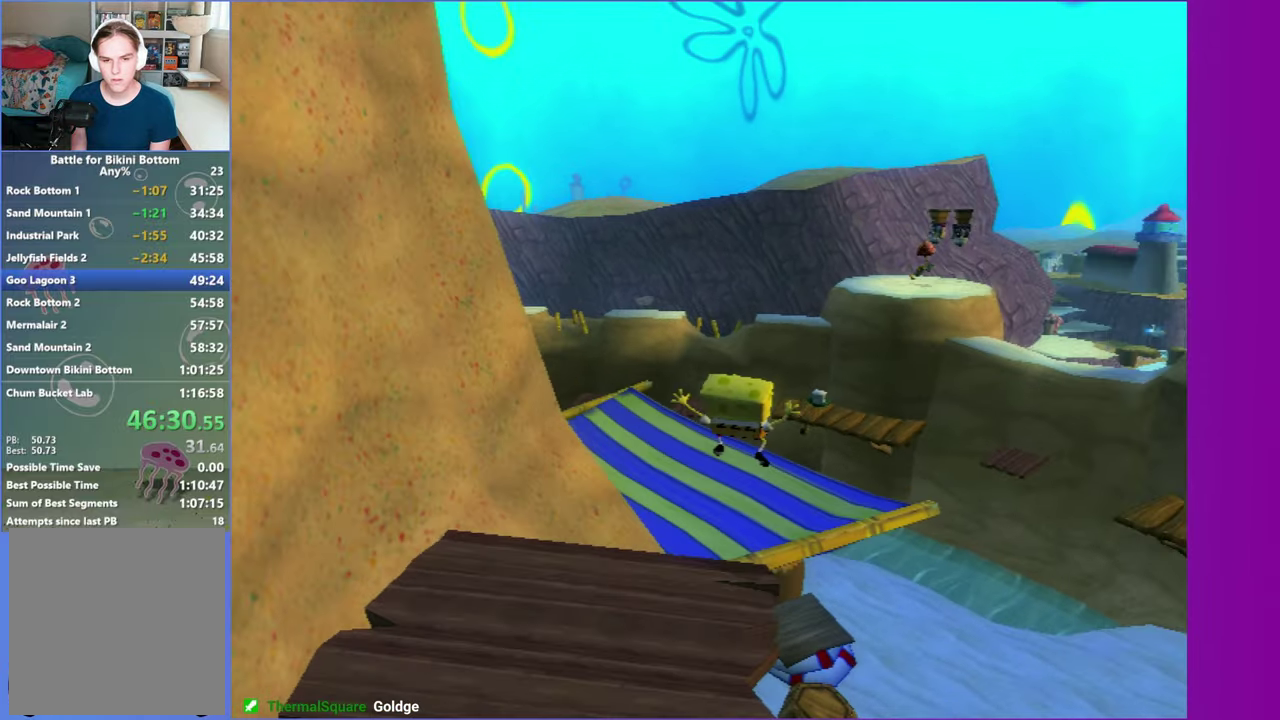
{"buttons": [], "left_stick": "up-left", "right_stick": "right", "events": [[100, "right_stick", "right"], [133, "left_stick", "up"], [500, "left_stick", "up-left"]]}
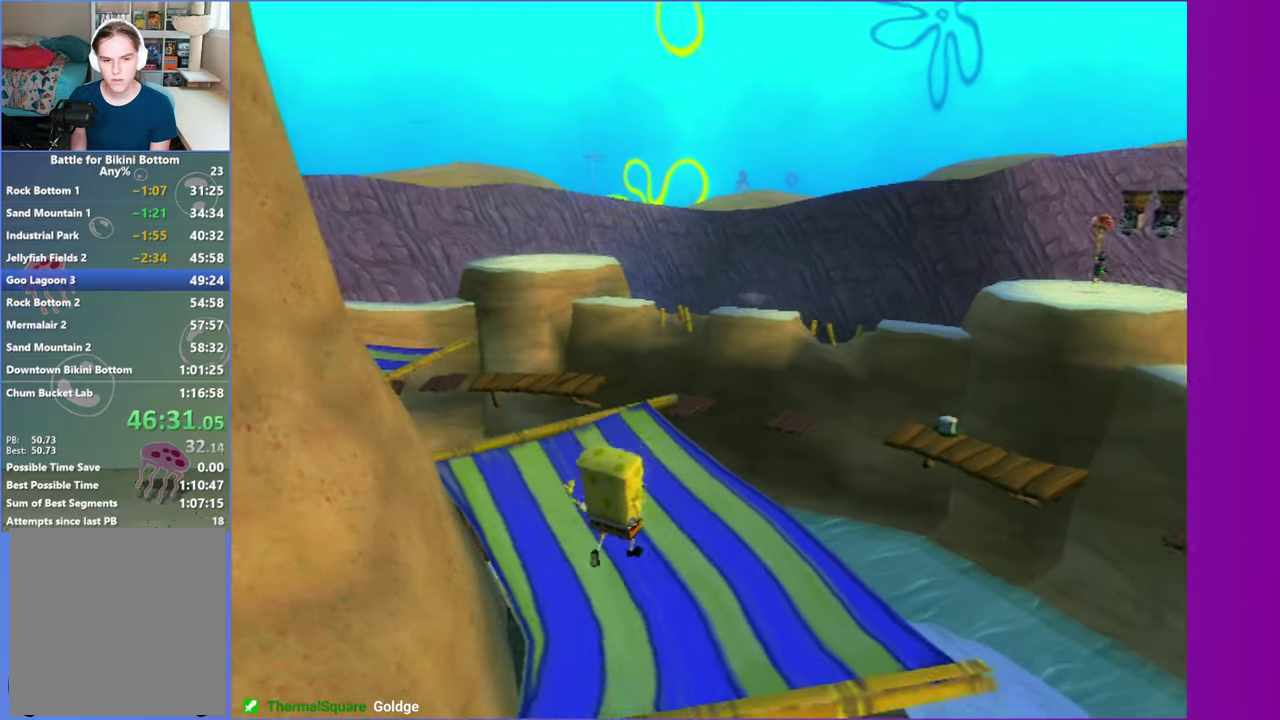
{"buttons": [], "left_stick": "left", "right_stick": "center", "events": [[150, "left_stick", "left"], [350, "right_stick", "center"]]}
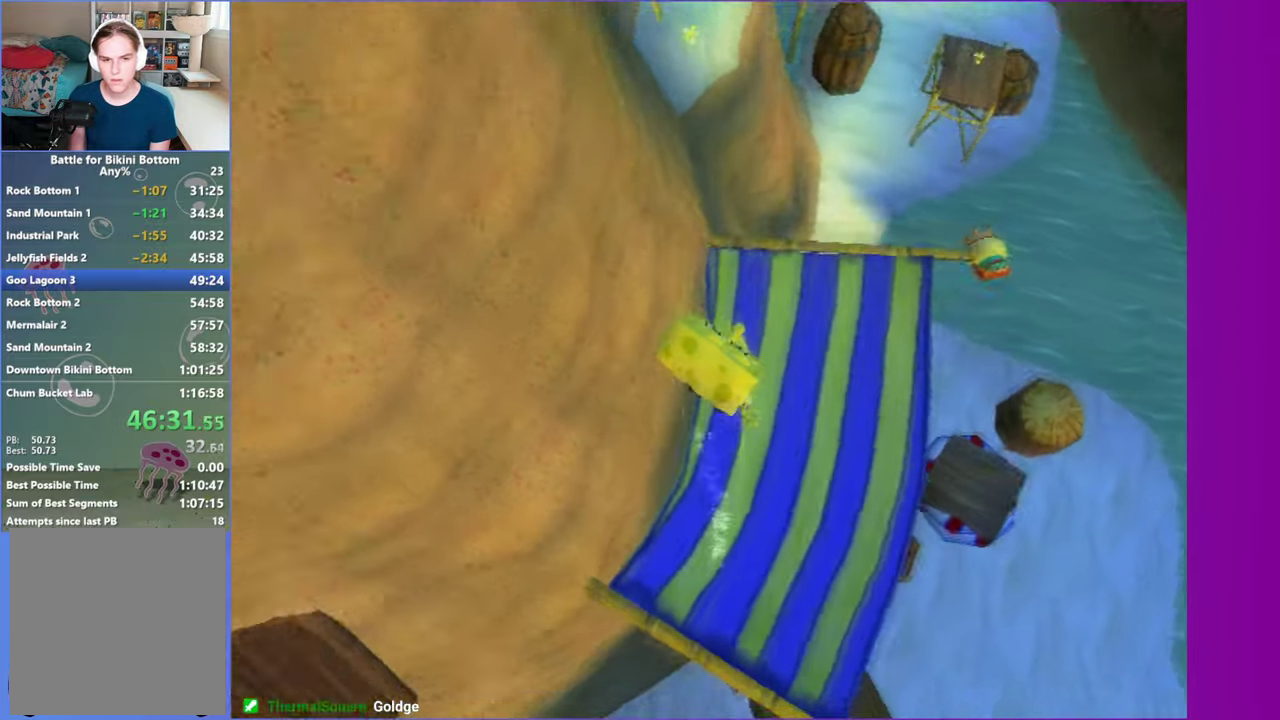
{"buttons": [], "left_stick": "left", "right_stick": "center", "events": []}
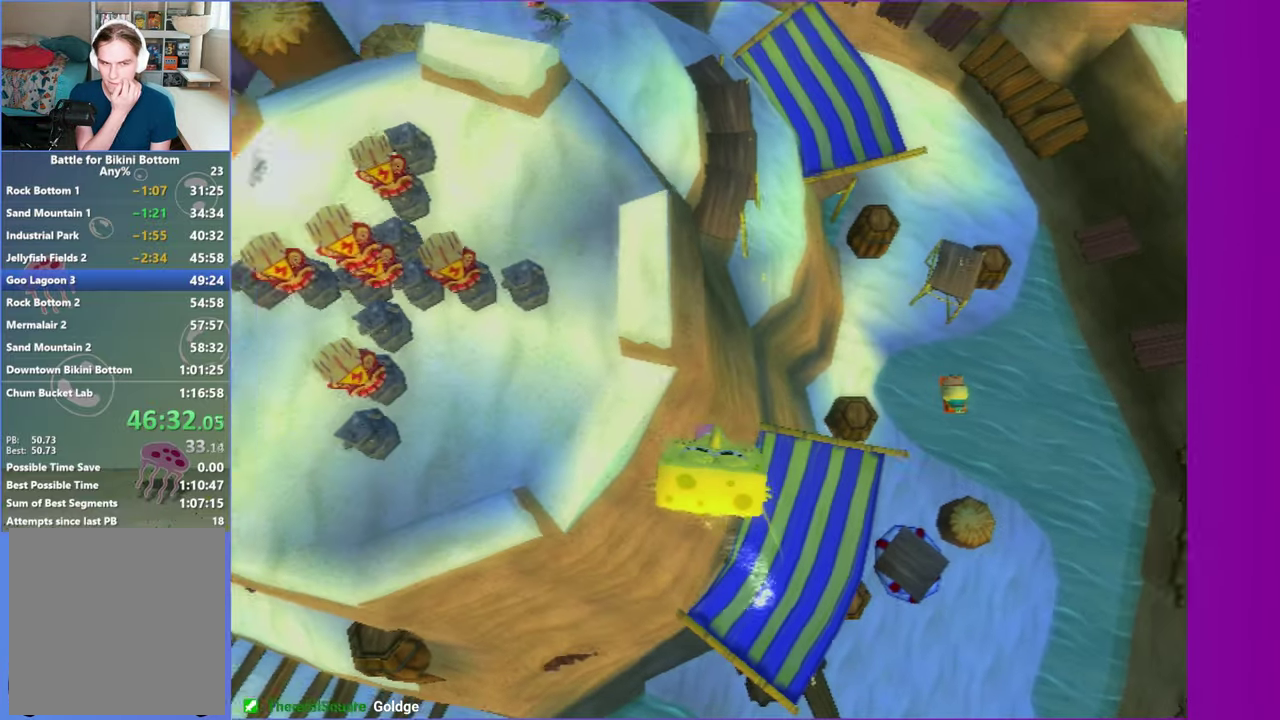
{"buttons": [], "left_stick": "down-left", "right_stick": "center", "events": [[283, "left_stick", "down-left"]]}
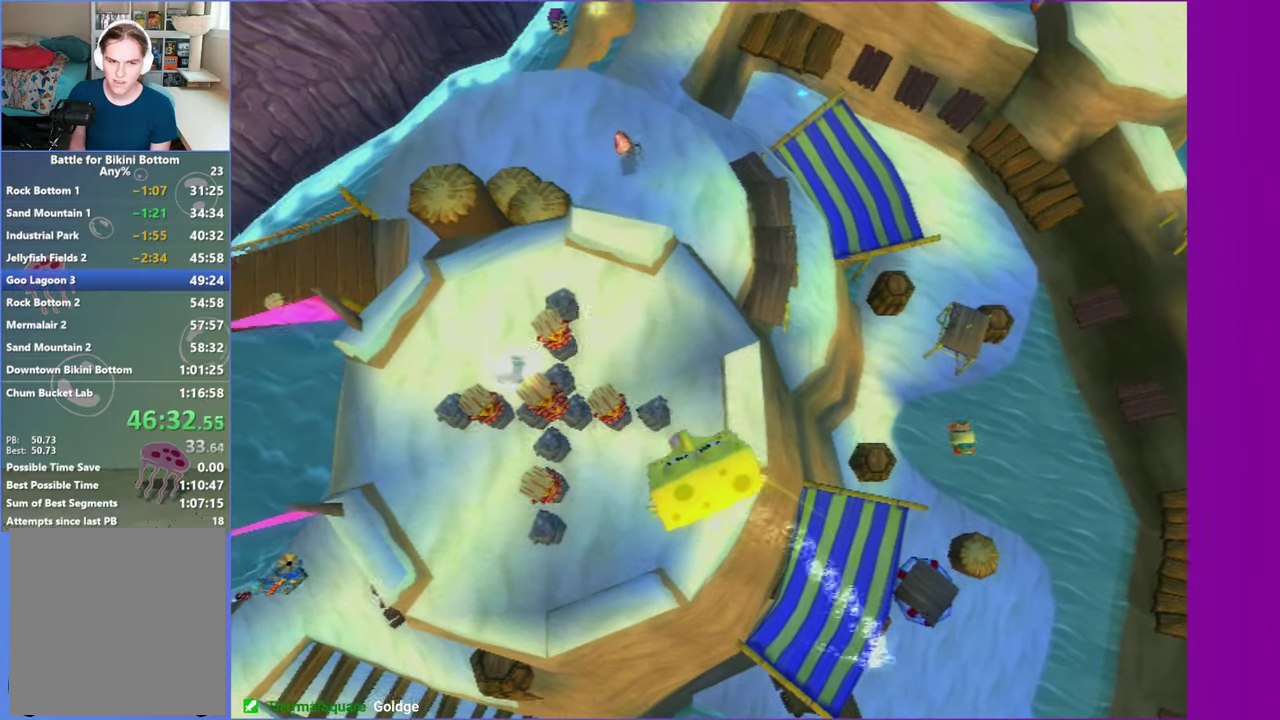
{"buttons": [], "left_stick": "up-right", "right_stick": "center", "events": [[450, "left_stick", "up-right"]]}
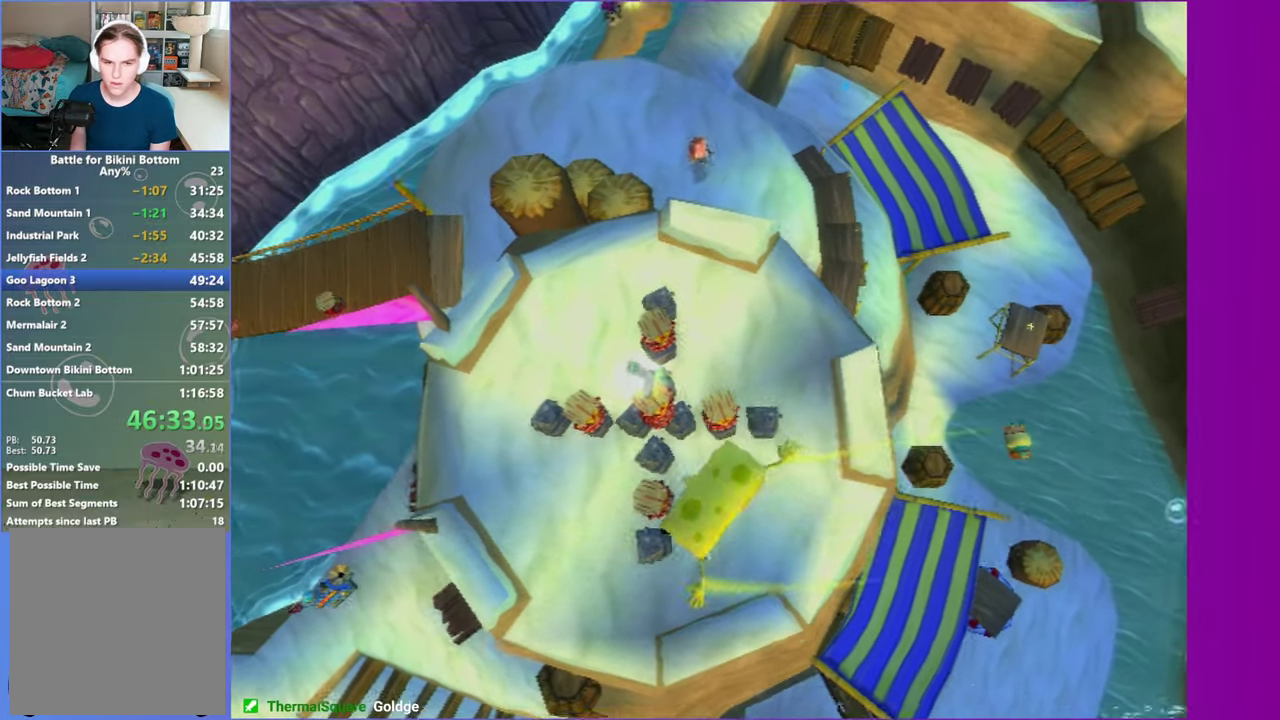
{"buttons": [], "left_stick": "up", "right_stick": "center", "events": [[167, "left_stick", "up-left"], [217, "left_stick", "left"], [300, "left_stick", "down-left"], [400, "left_stick", "up-right"], [467, "left_stick", "up"]]}
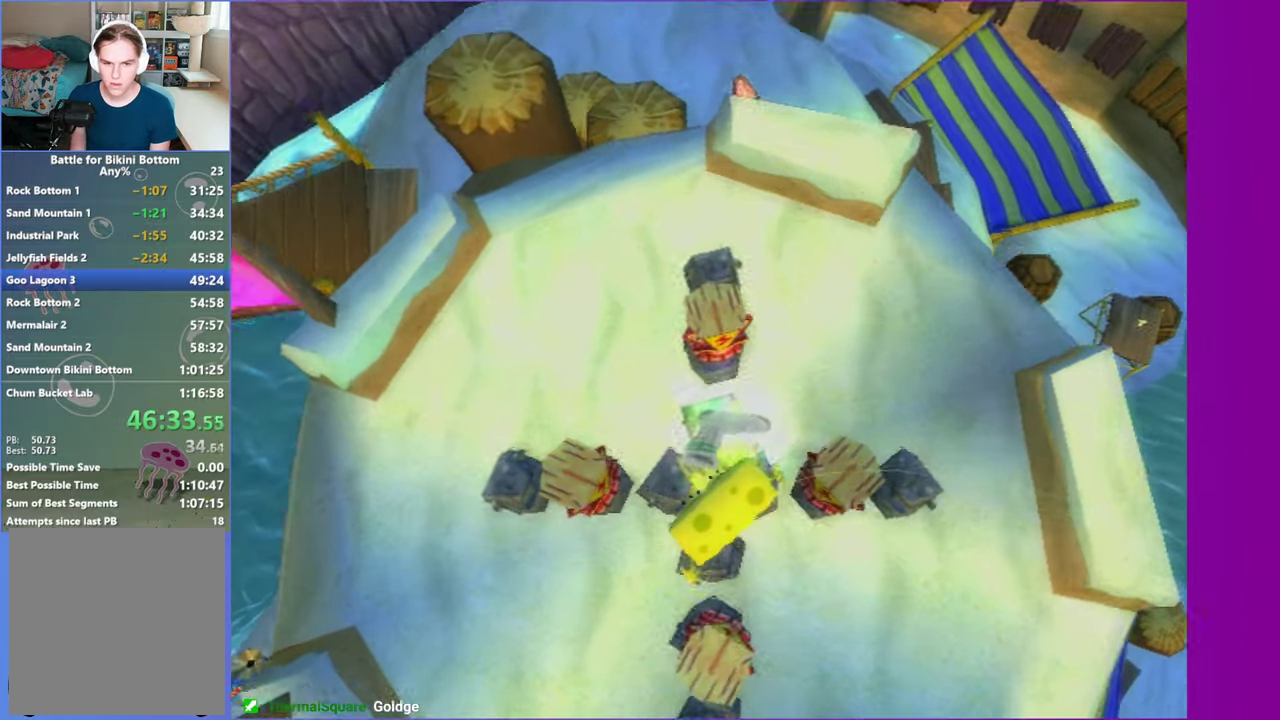
{"buttons": [], "left_stick": "up", "right_stick": "center", "events": [[200, "left_stick", "up-left"], [283, "left_stick", "up"]]}
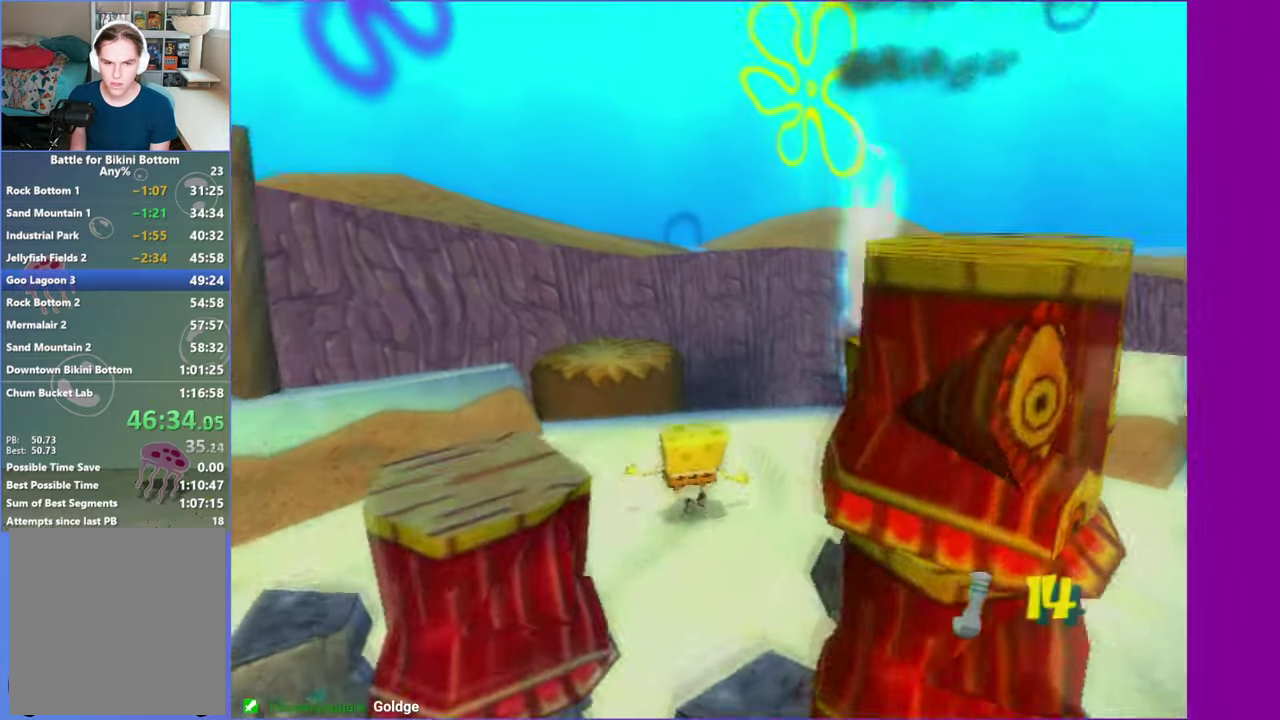
{"buttons": [], "left_stick": "up-right", "right_stick": "center", "events": [[33, "left_stick", "up-right"], [83, "A", "down"], [233, "A", "up"]]}
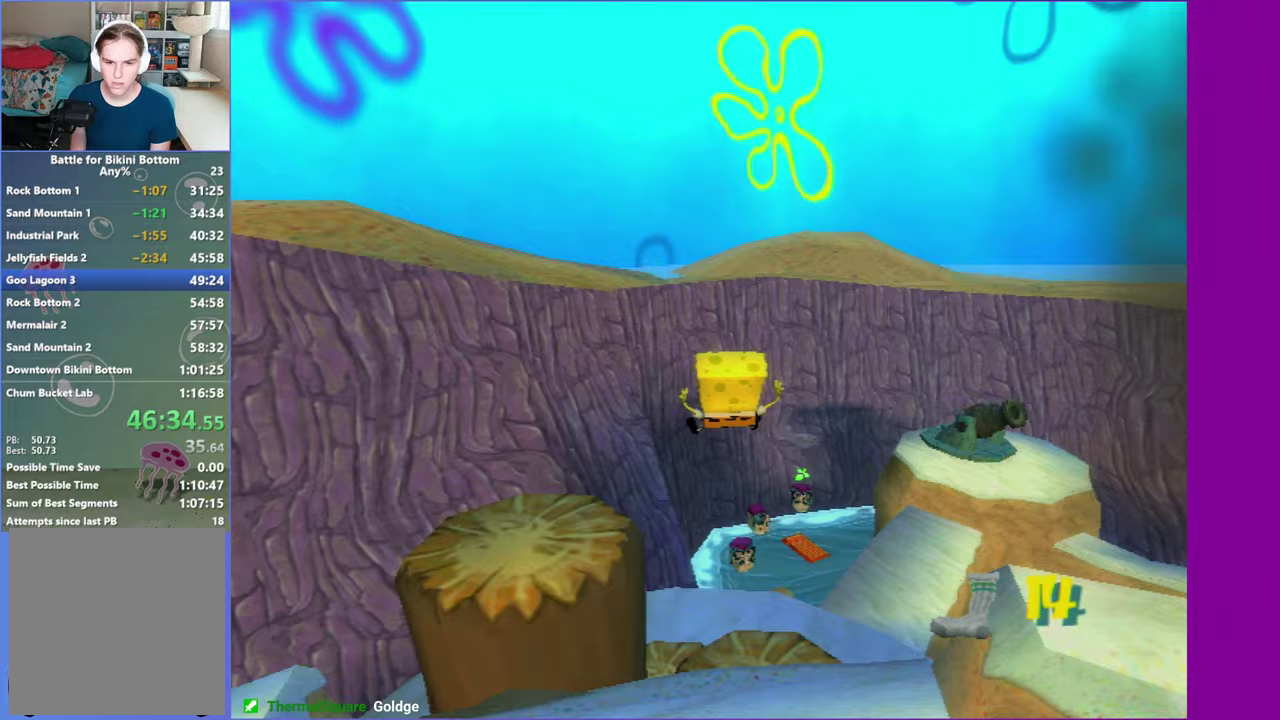
{"buttons": [], "left_stick": "up-left", "right_stick": "center", "events": [[200, "left_stick", "up"], [450, "left_stick", "up-left"]]}
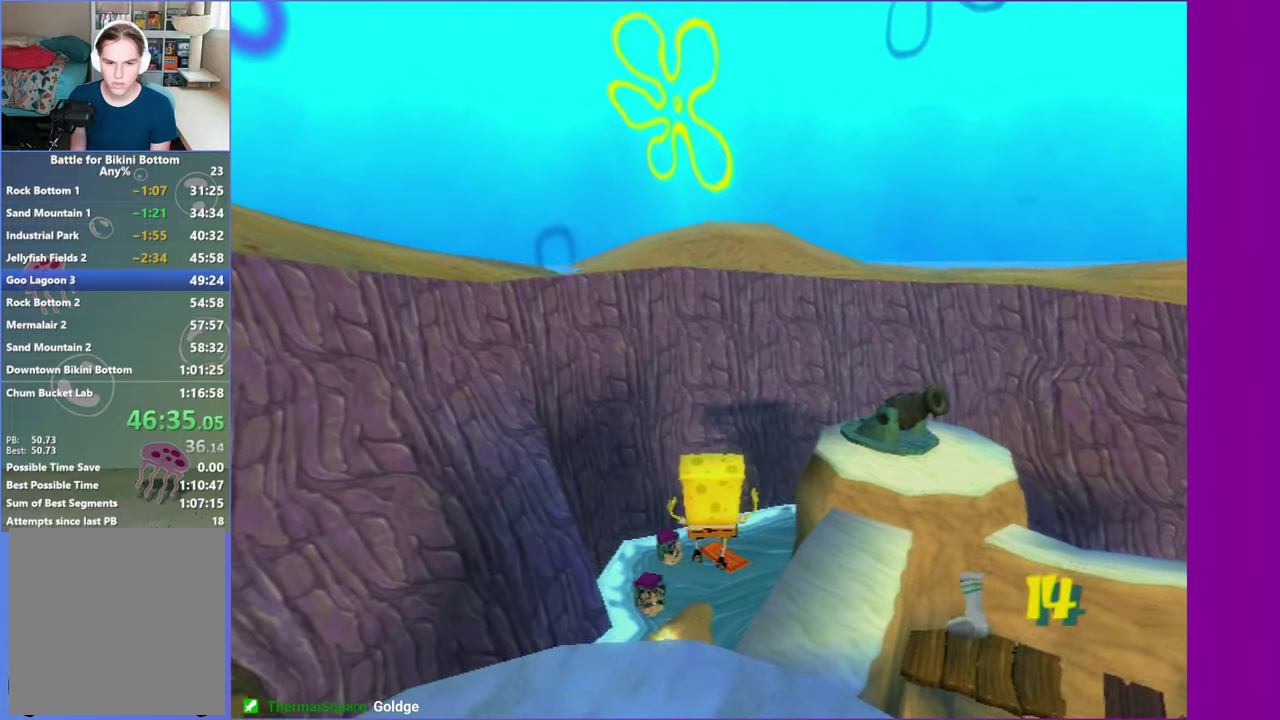
{"buttons": [], "left_stick": "up", "right_stick": "center", "events": [[83, "left_stick", "up"], [217, "left_stick", "up-left"], [383, "left_stick", "up"]]}
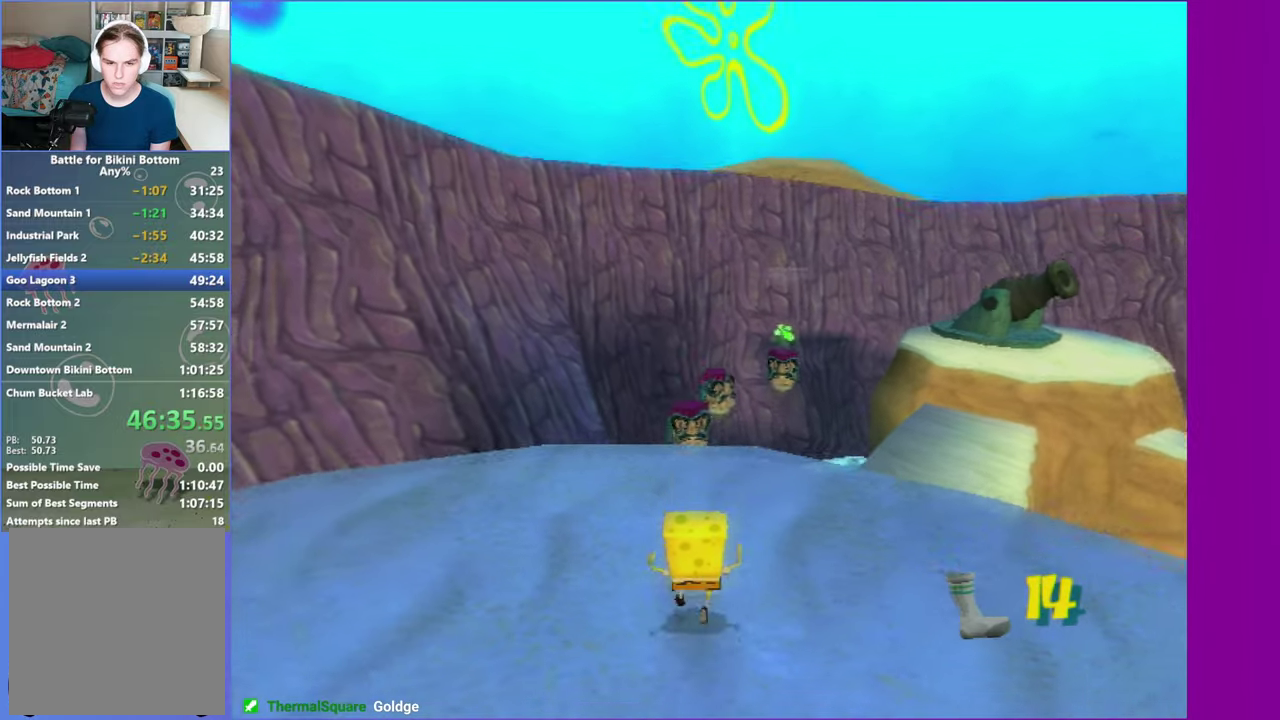
{"buttons": [], "left_stick": "up-left", "right_stick": "center", "events": [[17, "left_stick", "up-left"], [167, "left_stick", "up"], [233, "left_stick", "up-left"], [317, "A", "down"], [450, "A", "up"]]}
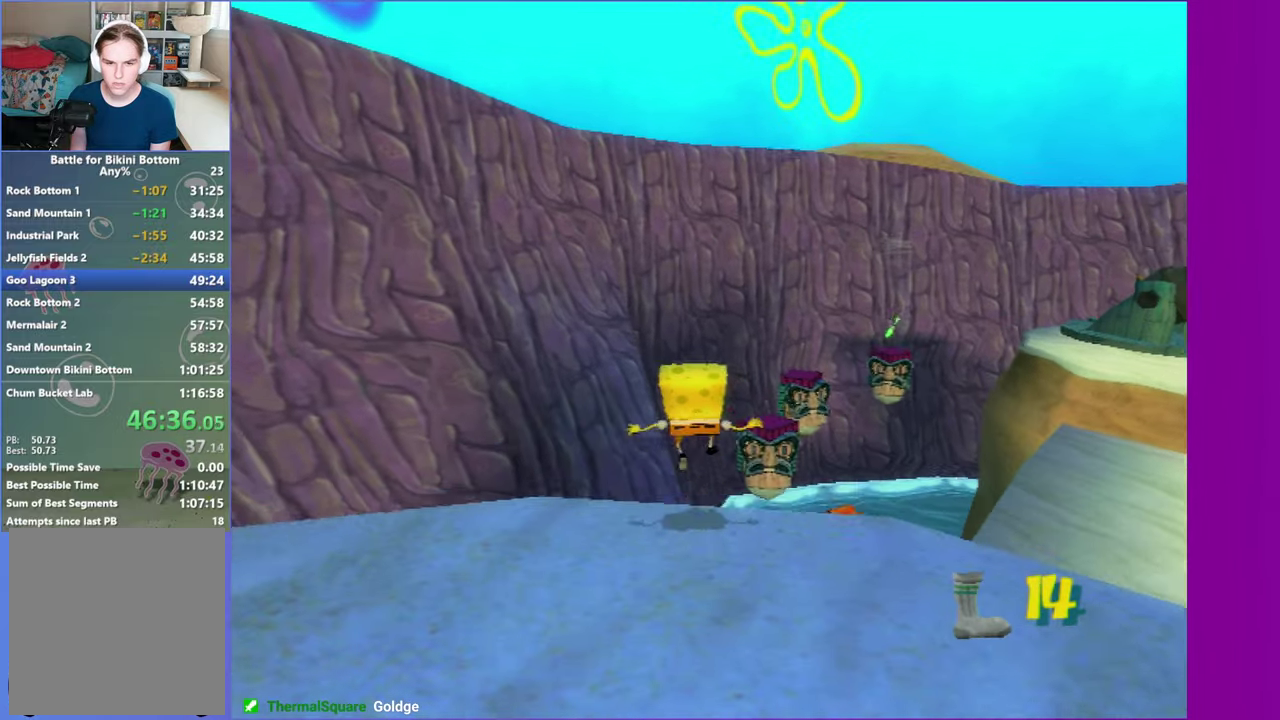
{"buttons": [], "left_stick": "up", "right_stick": "center", "events": [[167, "left_stick", "up"], [283, "left_stick", "up-right"], [450, "left_stick", "up"]]}
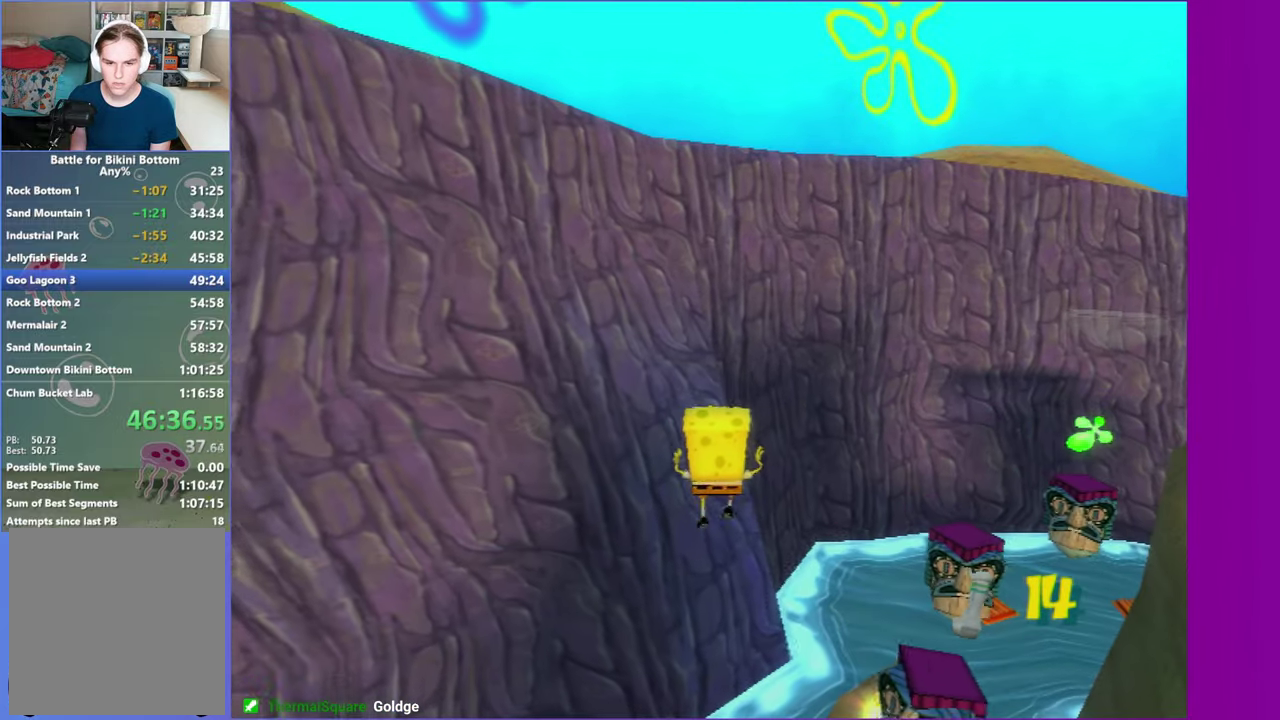
{"buttons": [], "left_stick": "up-right", "right_stick": "center", "events": [[350, "left_stick", "up-right"]]}
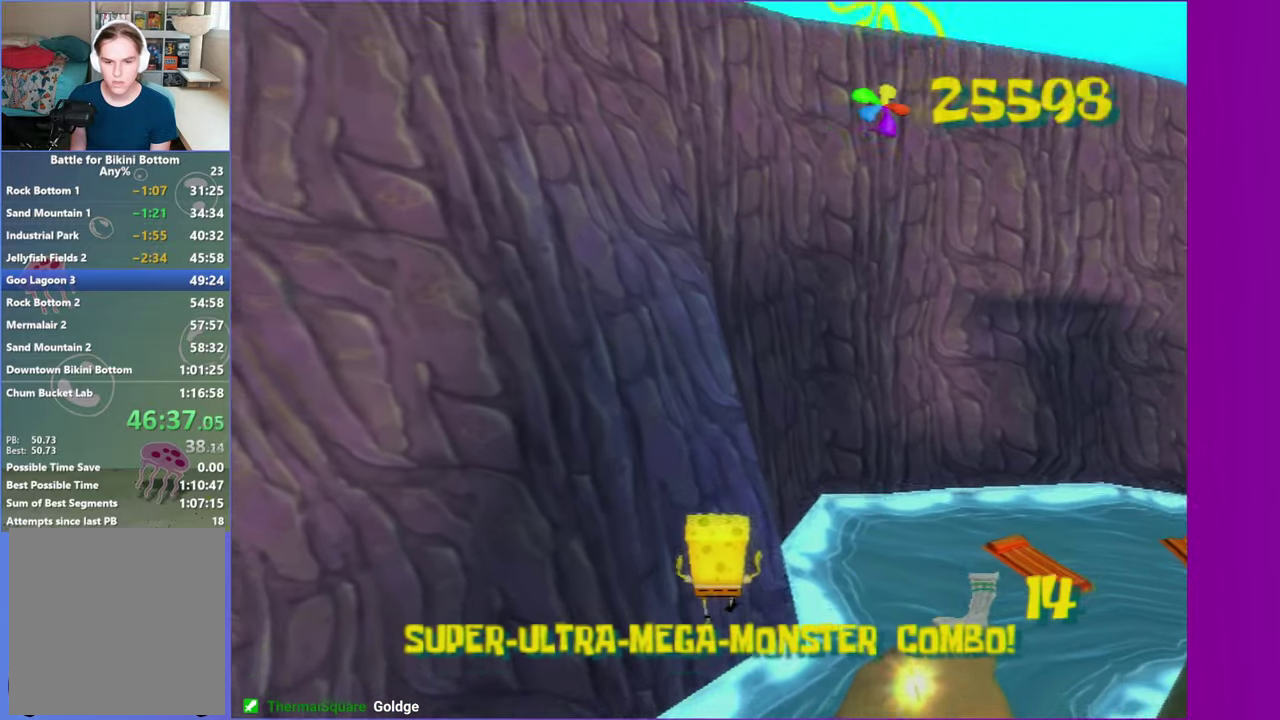
{"buttons": [], "left_stick": "up-right", "right_stick": "center", "events": [[217, "A", "down"], [317, "A", "up"]]}
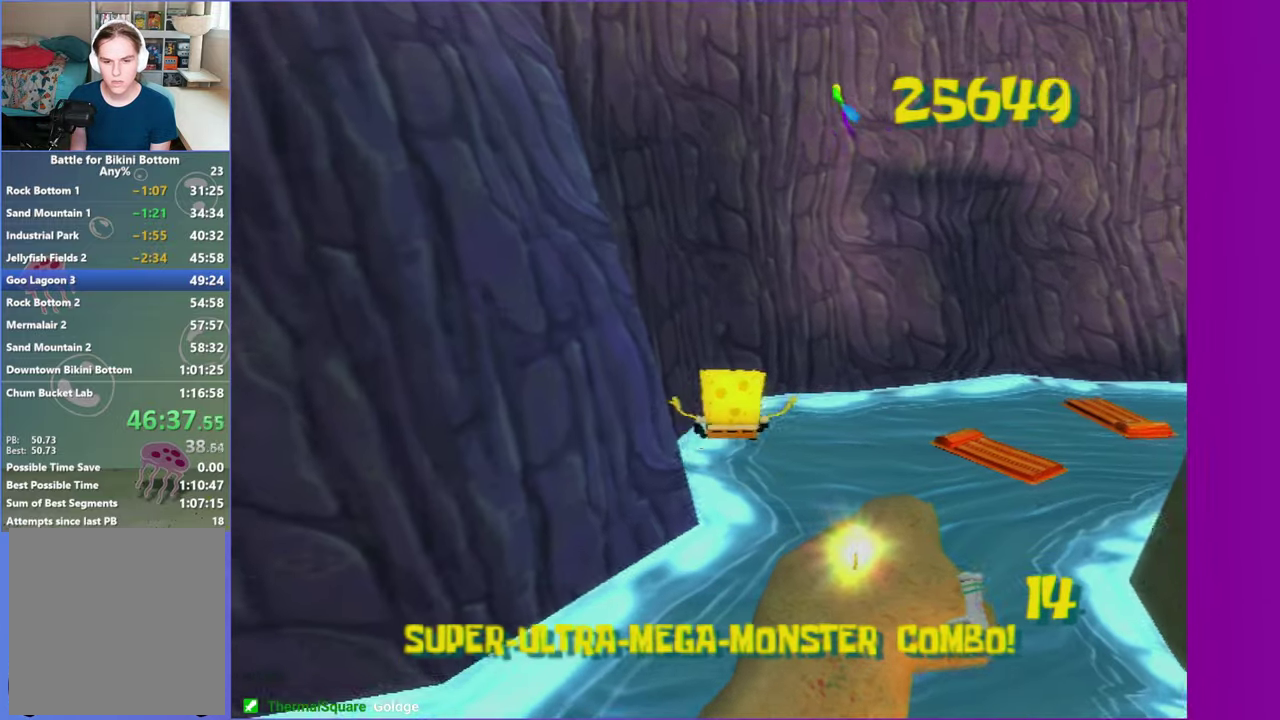
{"buttons": [], "left_stick": "down", "right_stick": "center", "events": [[217, "left_stick", "center"], [500, "left_stick", "down"]]}